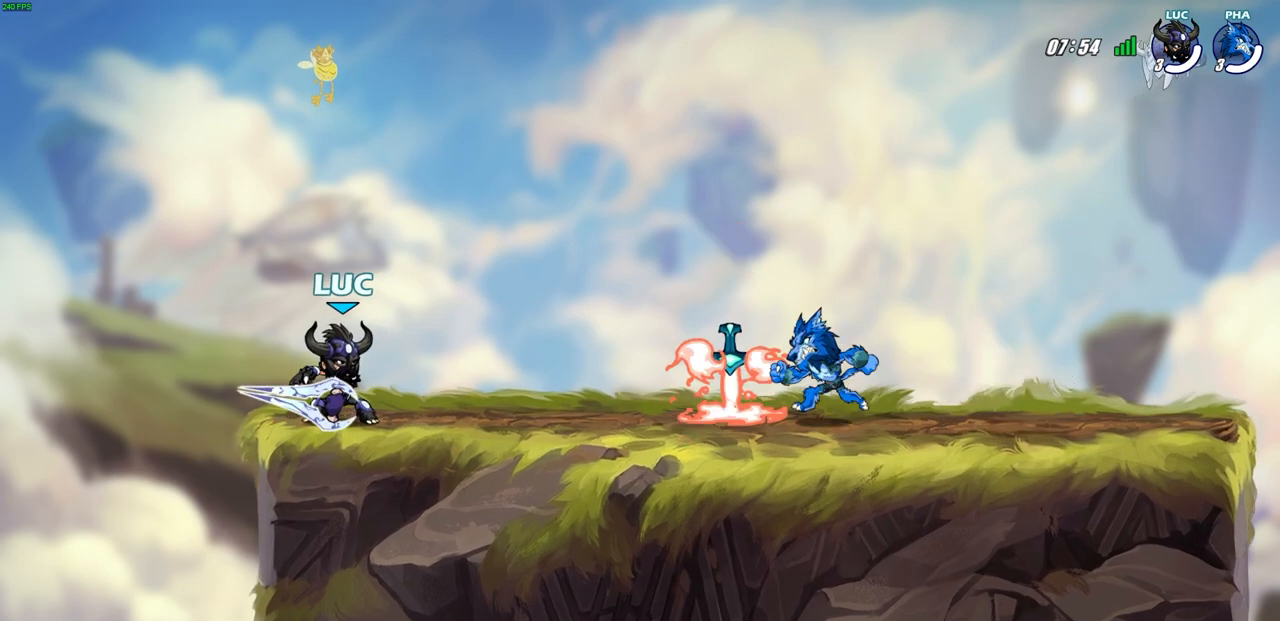
Gameplay with a controller (PlayStation layout); each line is a JSON object with the inputs held at the frame after it. "events" lists button and stick changes between this image and that frame as [ms after this image, input, new state], when the widget could be followed in between.
{"buttons": [], "left_stick": "center", "right_stick": "up", "events": [[383, "right_stick", "up"]]}
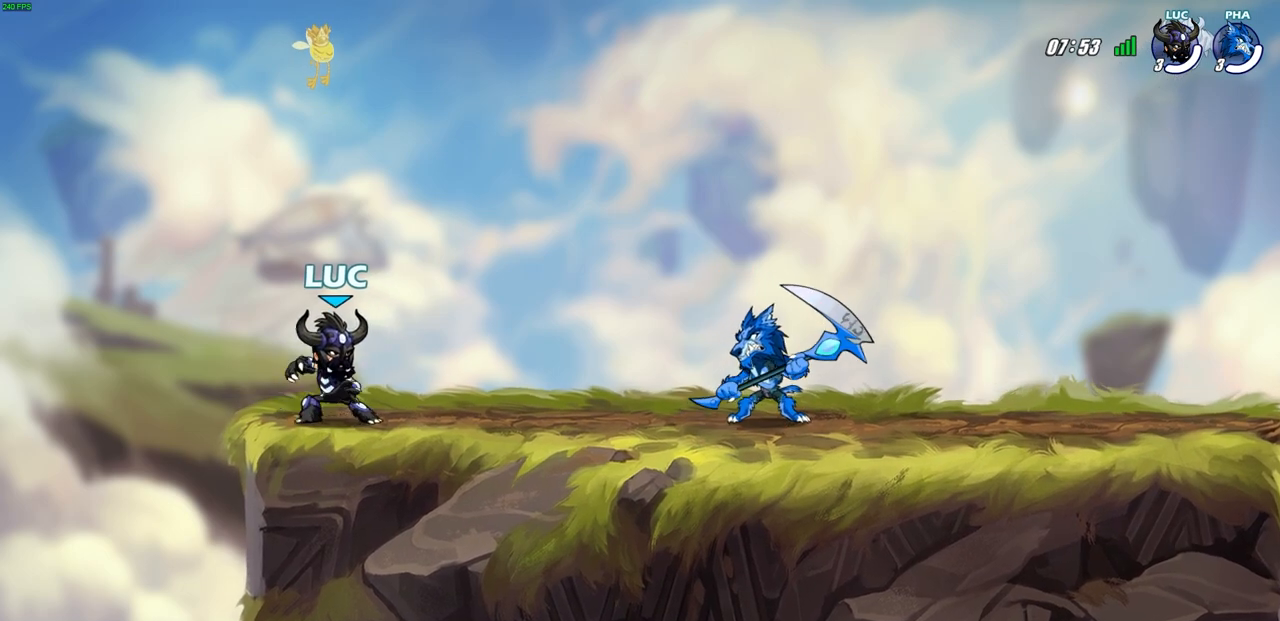
{"buttons": [], "left_stick": "center", "right_stick": "center", "events": [[433, "right_stick", "center"]]}
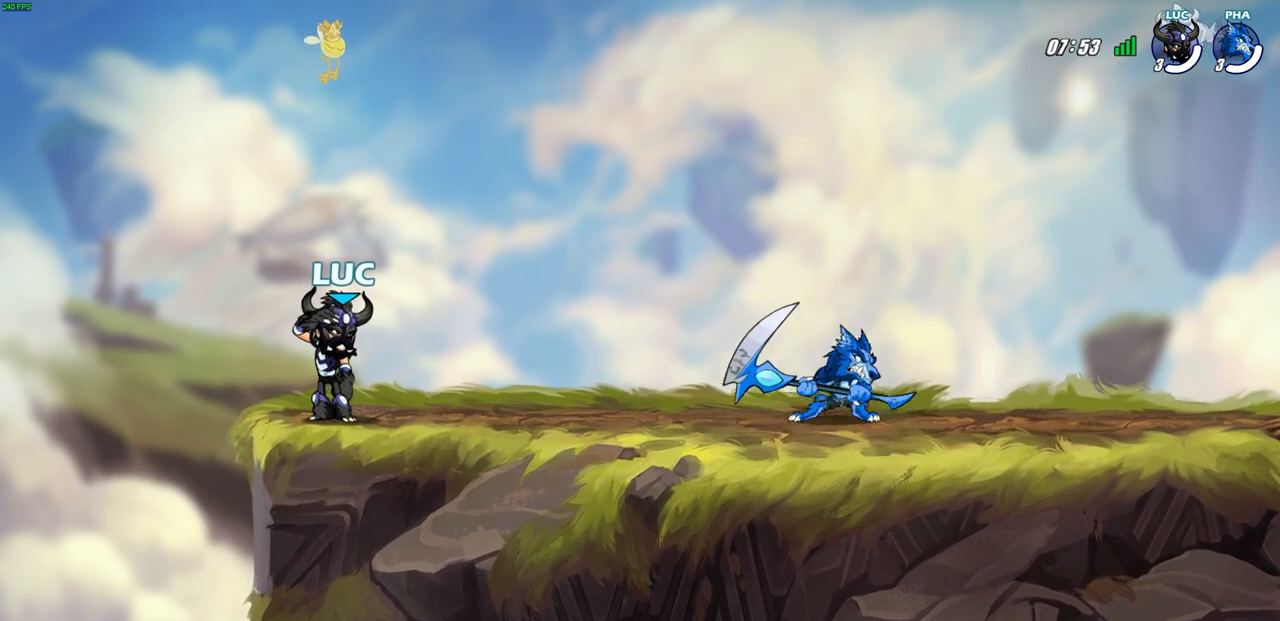
{"buttons": [], "left_stick": "center", "right_stick": "center", "events": []}
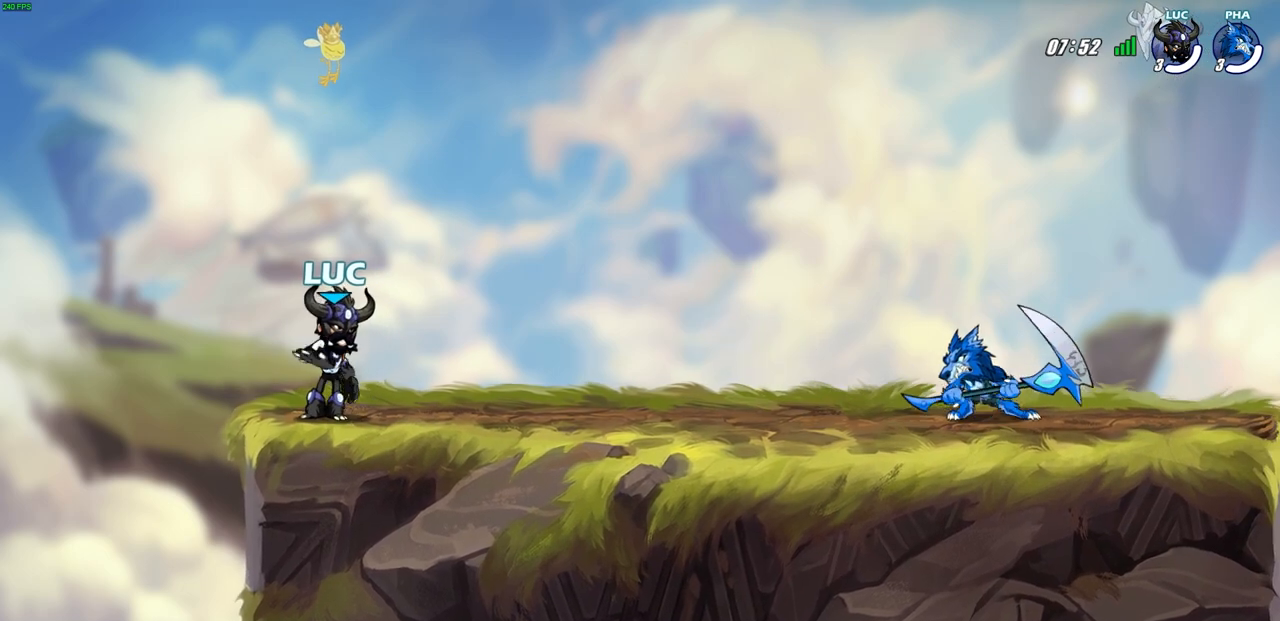
{"buttons": [], "left_stick": "center", "right_stick": "center", "events": []}
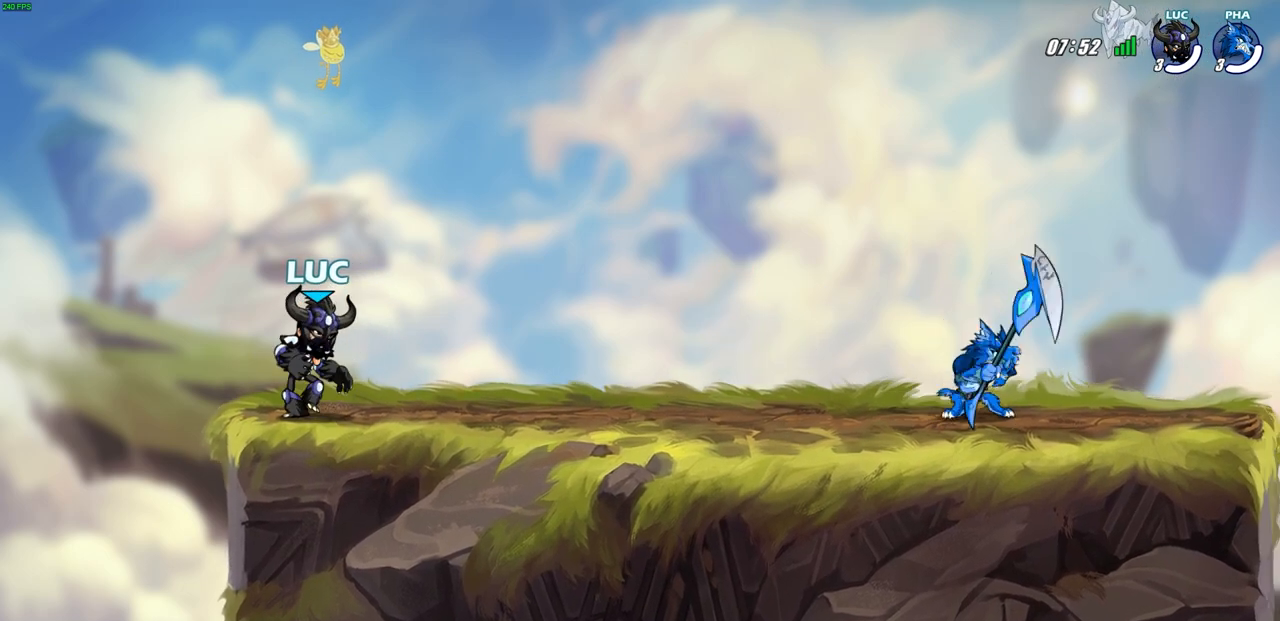
{"buttons": ["SQUARE"], "left_stick": "center", "right_stick": "center", "events": [[467, "SQUARE", "down"]]}
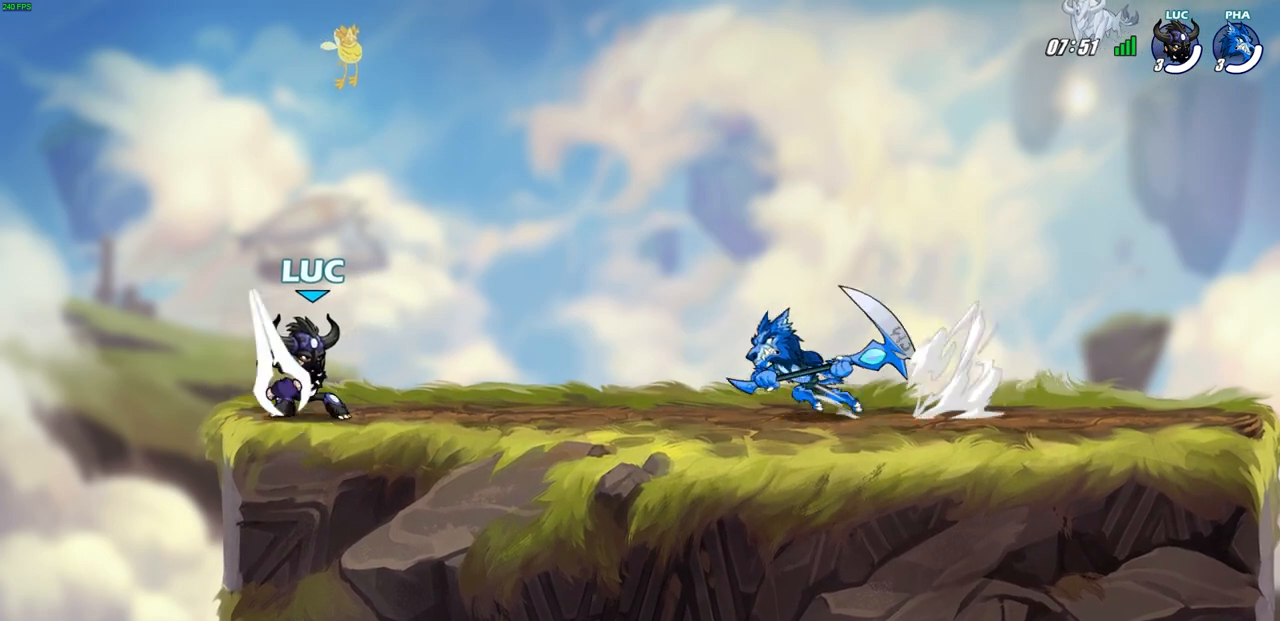
{"buttons": [], "left_stick": "center", "right_stick": "center", "events": [[50, "SQUARE", "up"]]}
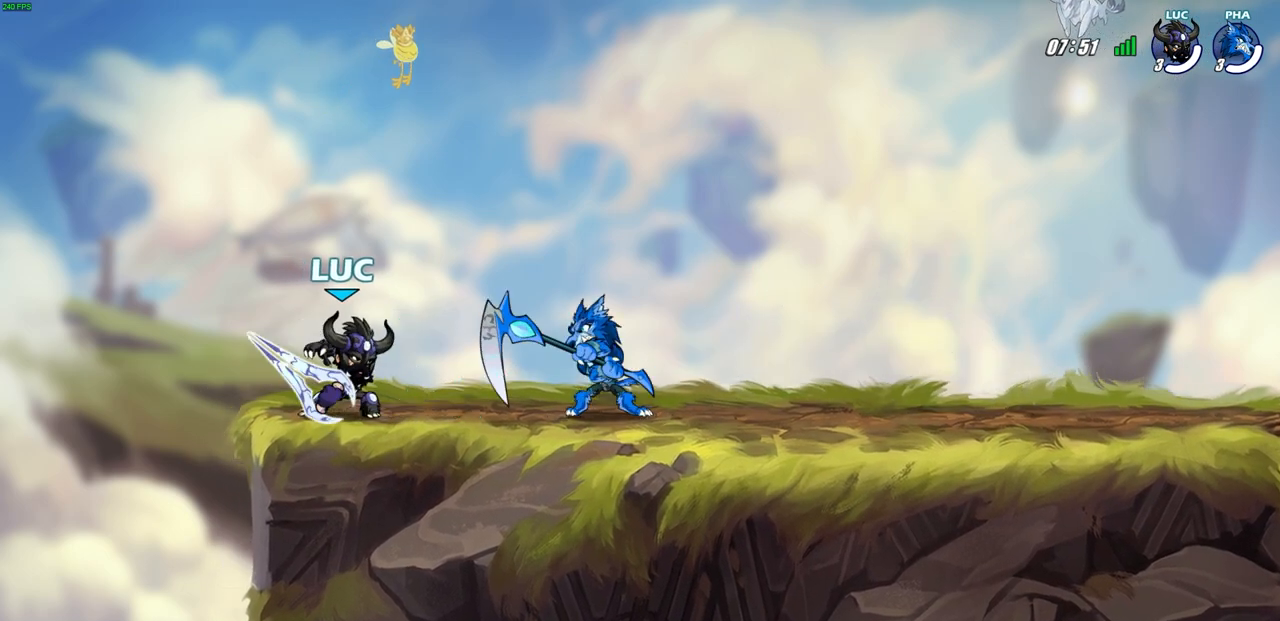
{"buttons": [], "left_stick": "right", "right_stick": "center", "events": [[200, "left_stick", "right"], [250, "R2", "down"], [283, "SQUARE", "down"], [383, "R2", "up"], [417, "SQUARE", "up"]]}
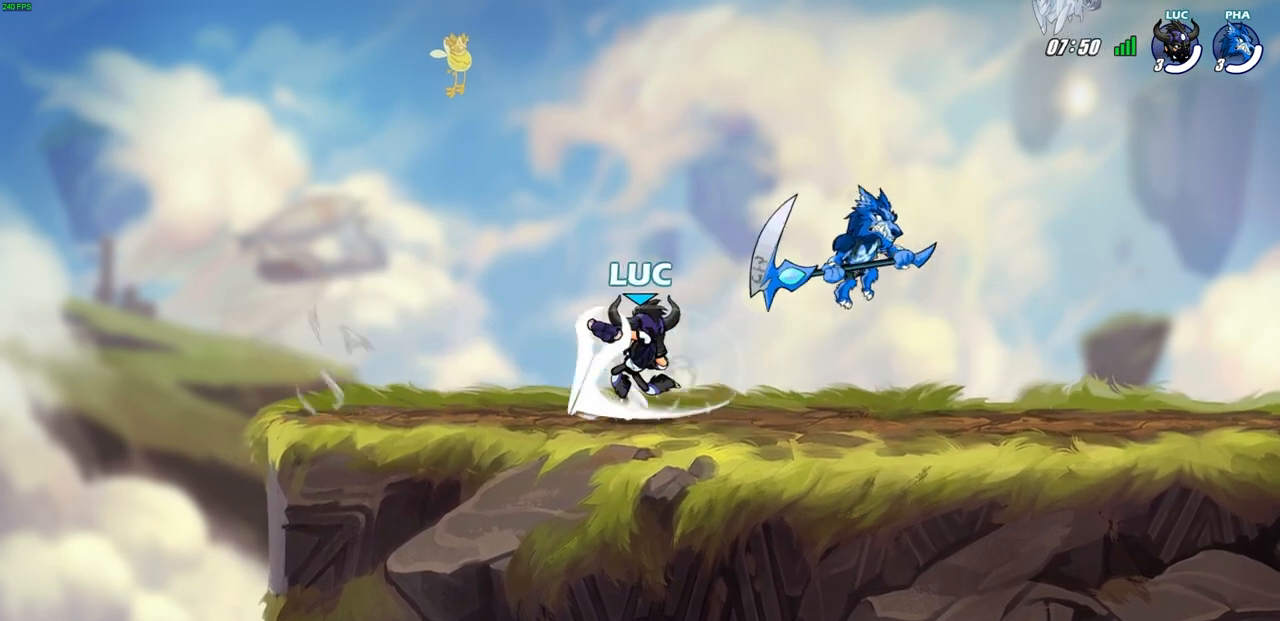
{"buttons": ["SQUARE"], "left_stick": "center", "right_stick": "center", "events": [[283, "left_stick", "center"], [467, "SQUARE", "down"]]}
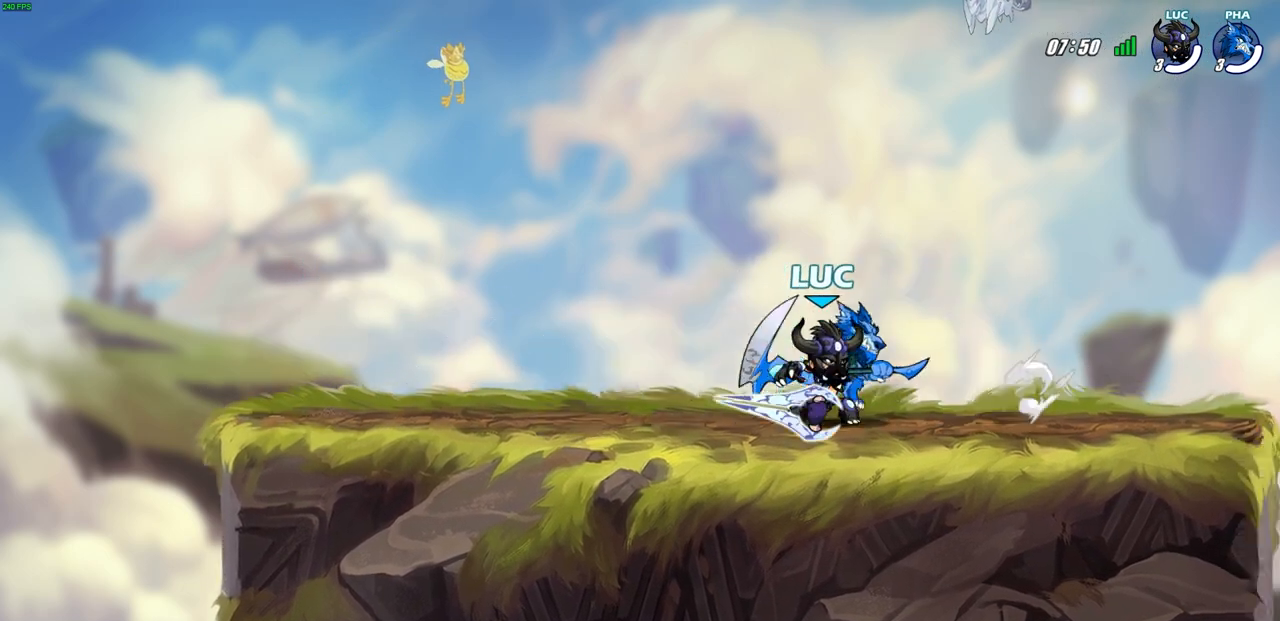
{"buttons": [], "left_stick": "center", "right_stick": "center", "events": [[83, "SQUARE", "up"], [150, "SQUARE", "down"], [267, "SQUARE", "up"], [417, "SQUARE", "down"], [500, "SQUARE", "up"]]}
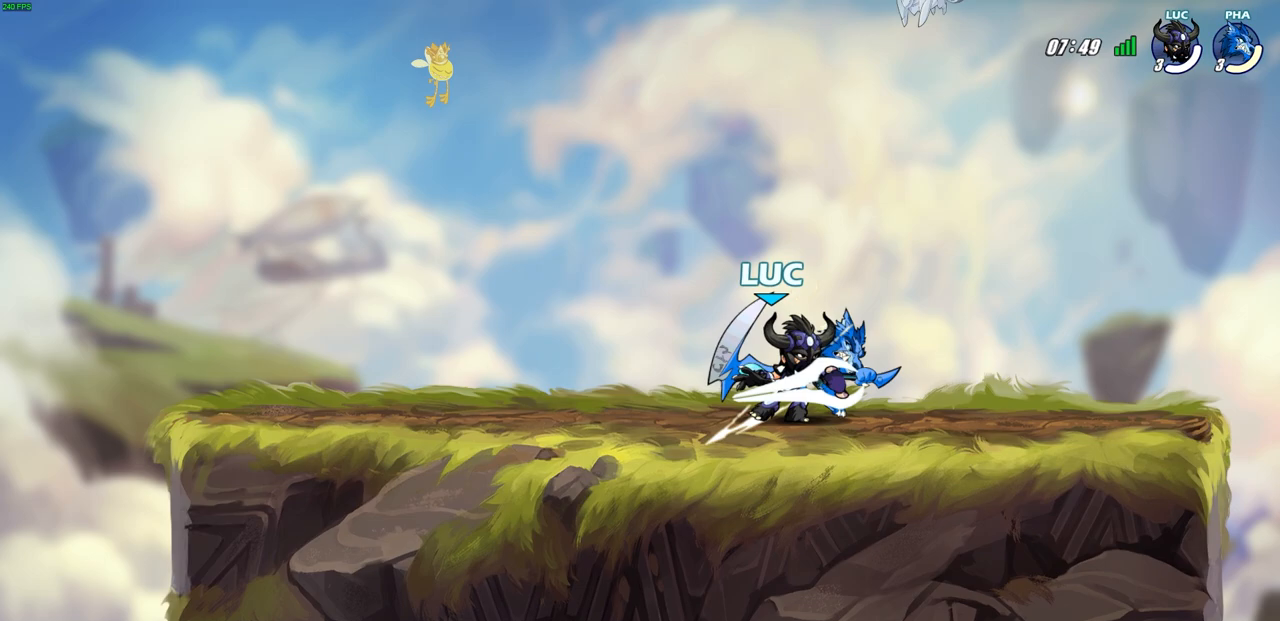
{"buttons": [], "left_stick": "center", "right_stick": "center", "events": [[83, "SQUARE", "down"], [217, "SQUARE", "up"], [233, "left_stick", "down"], [317, "SQUARE", "down"], [417, "SQUARE", "up"], [433, "left_stick", "center"]]}
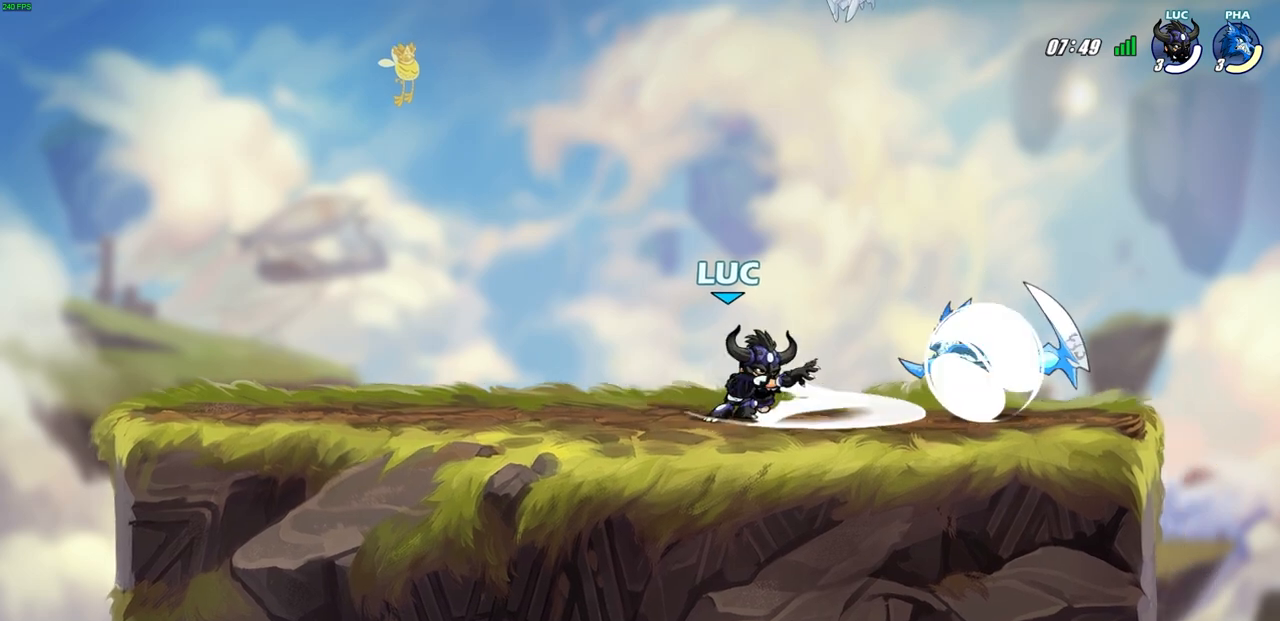
{"buttons": [], "left_stick": "up-left", "right_stick": "center", "events": [[350, "left_stick", "up-left"]]}
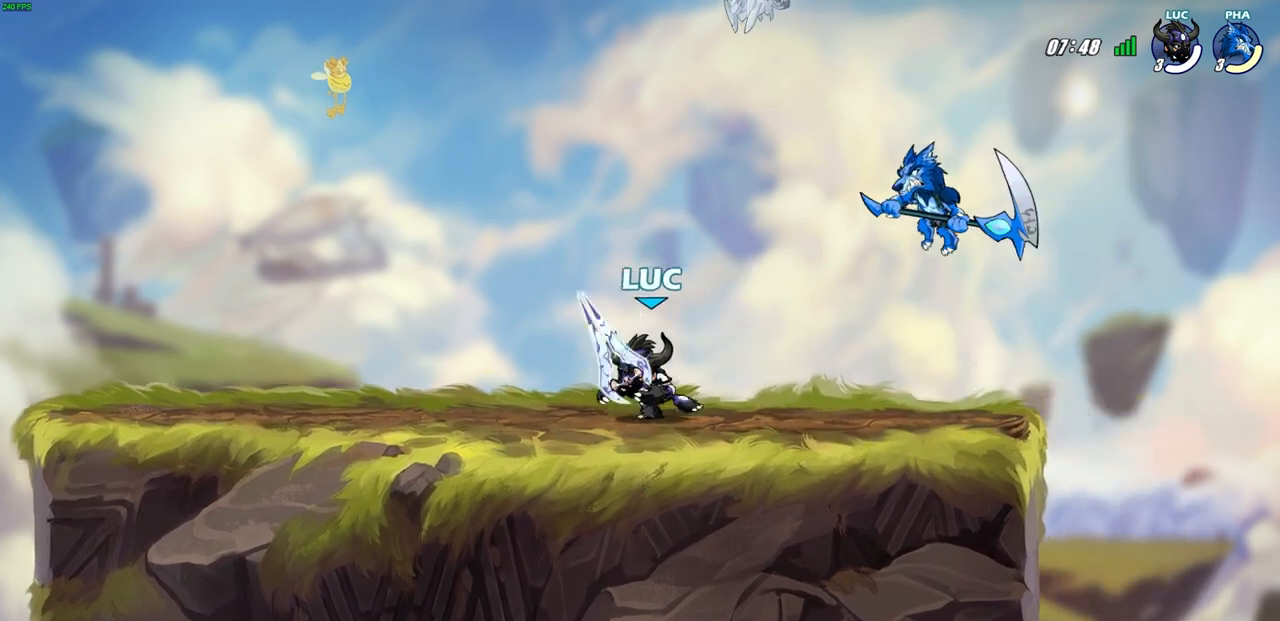
{"buttons": [], "left_stick": "center", "right_stick": "center", "events": [[133, "left_stick", "right"], [217, "SQUARE", "down"], [350, "SQUARE", "up"], [350, "left_stick", "center"]]}
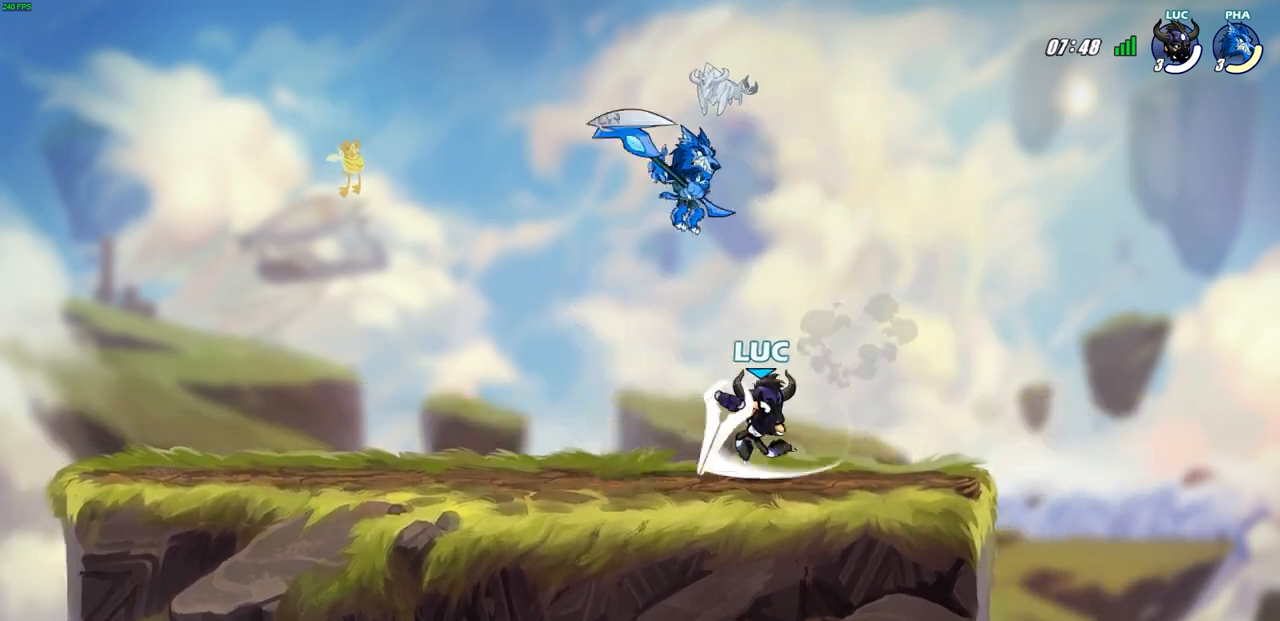
{"buttons": [], "left_stick": "center", "right_stick": "center", "events": [[150, "left_stick", "right"], [467, "left_stick", "center"]]}
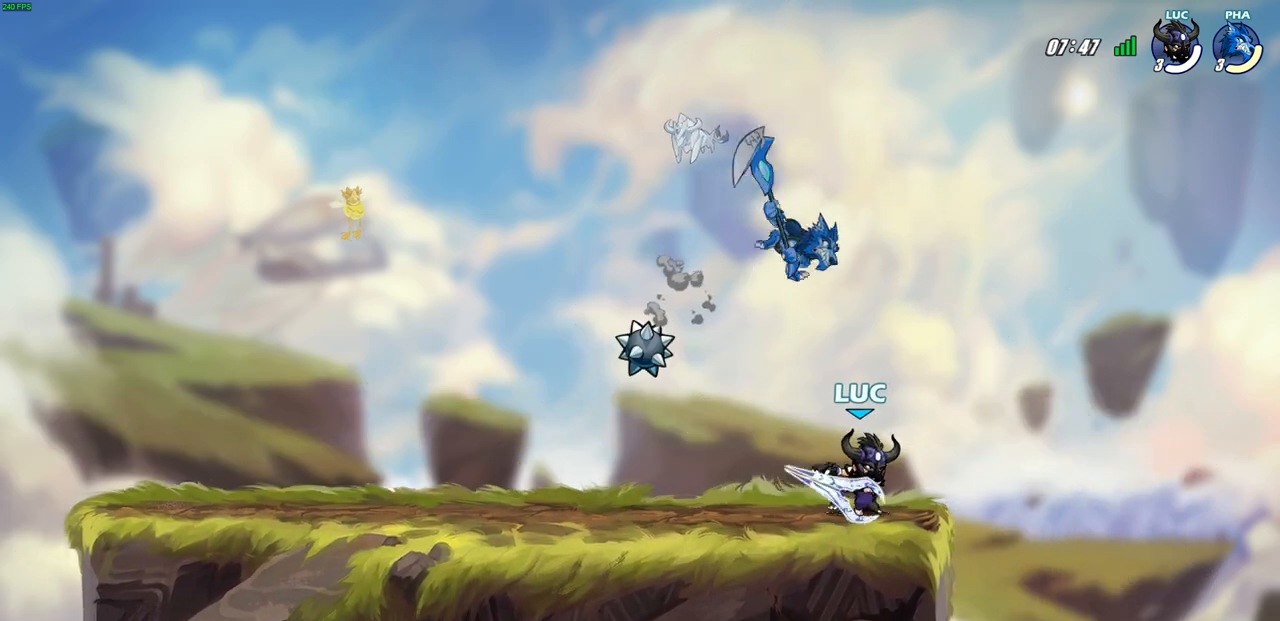
{"buttons": [], "left_stick": "center", "right_stick": "center", "events": [[33, "R2", "down"], [300, "R2", "up"], [317, "left_stick", "up-left"], [383, "SQUARE", "down"], [383, "left_stick", "center"], [467, "SQUARE", "up"]]}
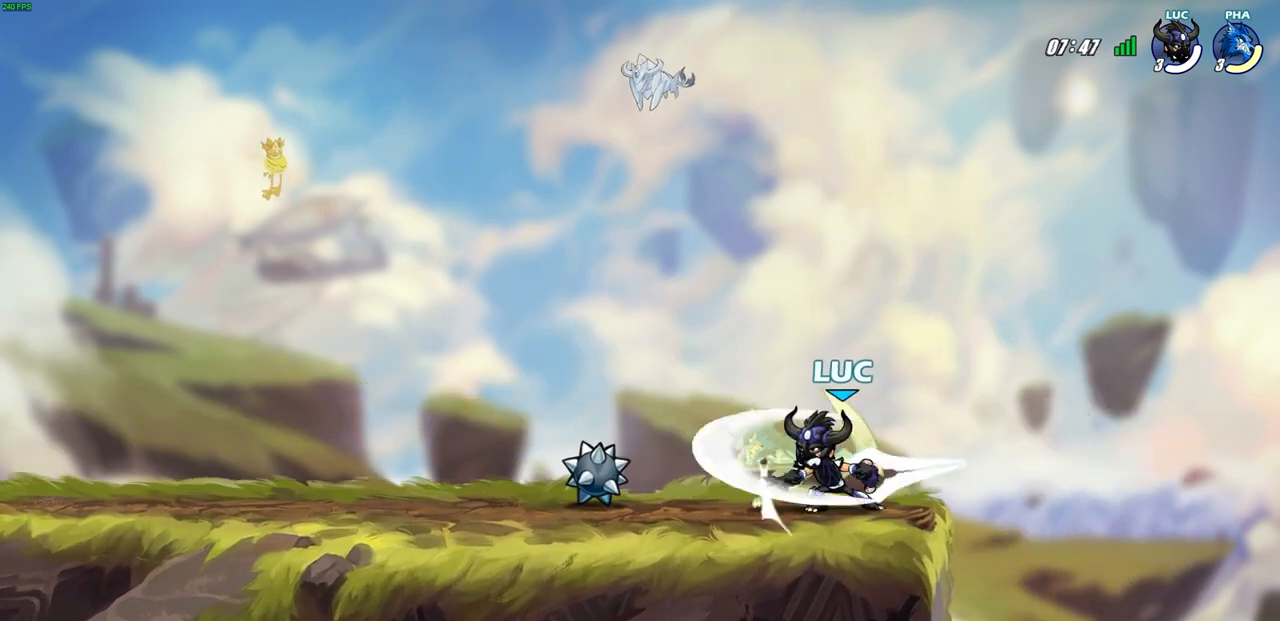
{"buttons": ["SQUARE"], "left_stick": "center", "right_stick": "center", "events": [[83, "SQUARE", "down"], [167, "SQUARE", "up"], [267, "SQUARE", "down"], [350, "SQUARE", "up"], [433, "SQUARE", "down"]]}
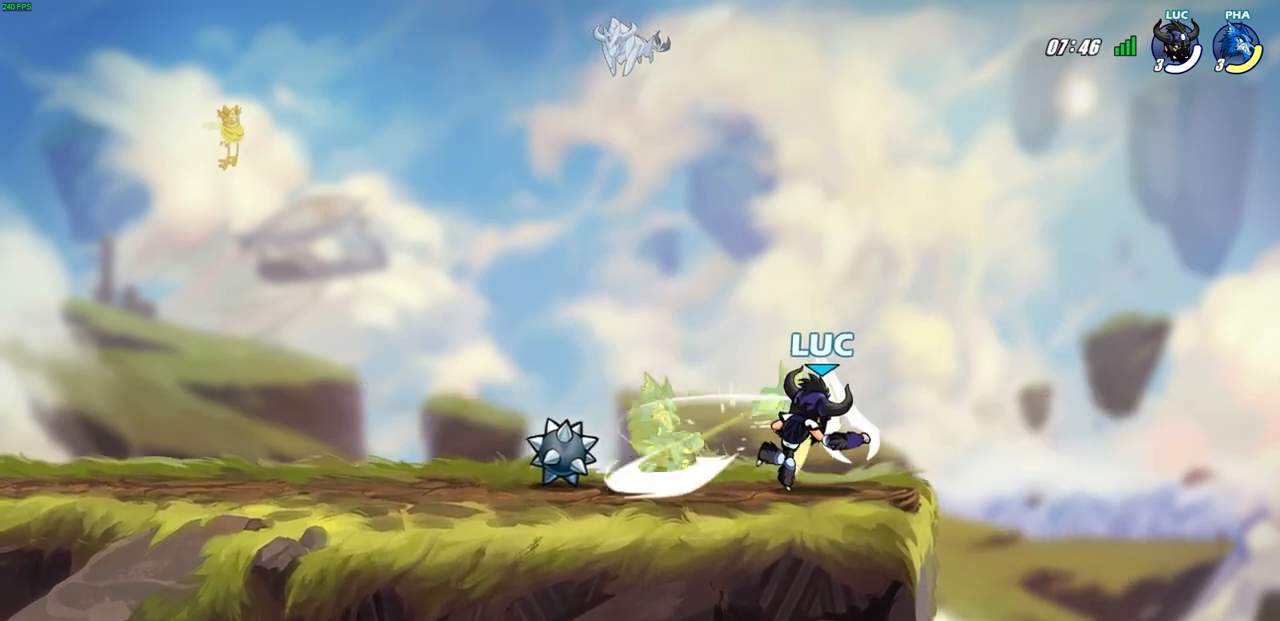
{"buttons": [], "left_stick": "center", "right_stick": "center", "events": [[83, "SQUARE", "up"], [167, "left_stick", "left"], [250, "R2", "down"], [300, "CIRCLE", "down"], [300, "left_stick", "center"], [350, "R2", "up"], [383, "CIRCLE", "up"]]}
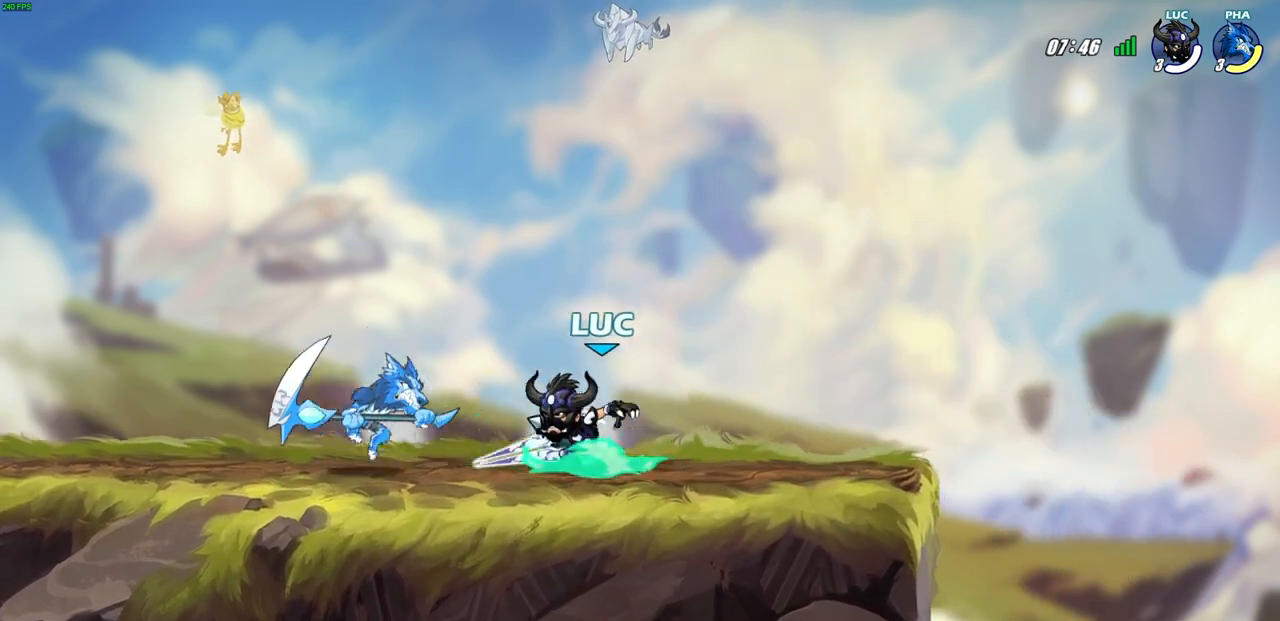
{"buttons": [], "left_stick": "center", "right_stick": "center", "events": [[67, "left_stick", "left"], [317, "left_stick", "center"]]}
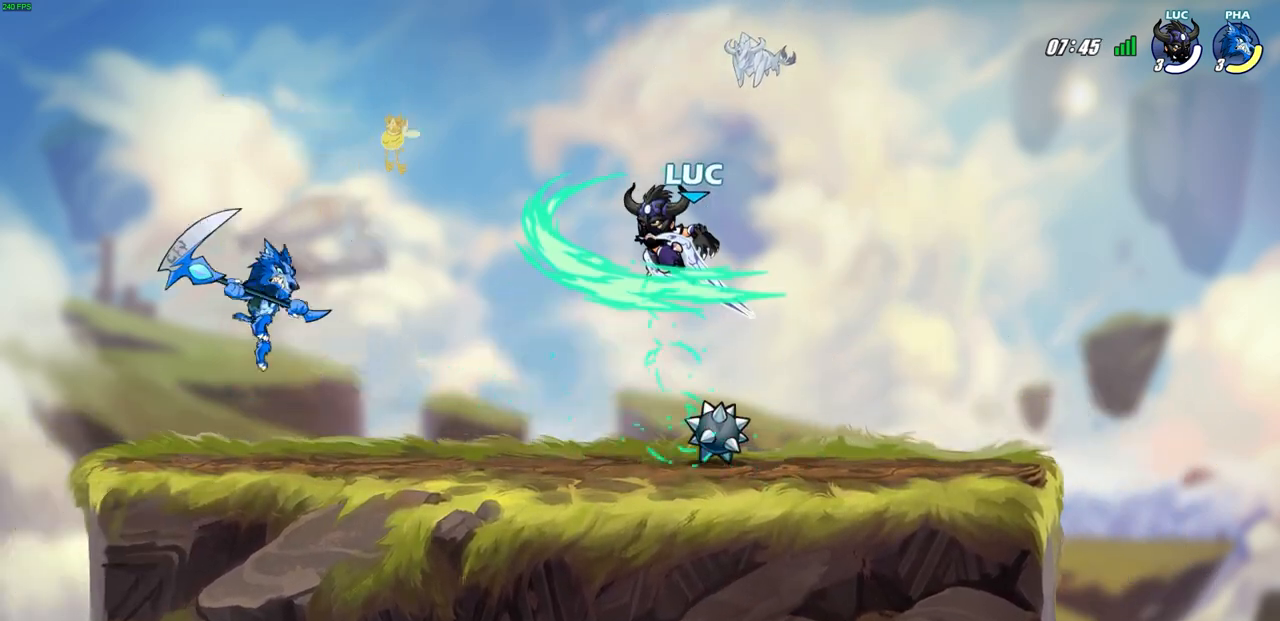
{"buttons": ["CROSS", "R2"], "left_stick": "right", "right_stick": "center", "events": [[200, "left_stick", "right"], [367, "CROSS", "down"], [433, "R2", "down"]]}